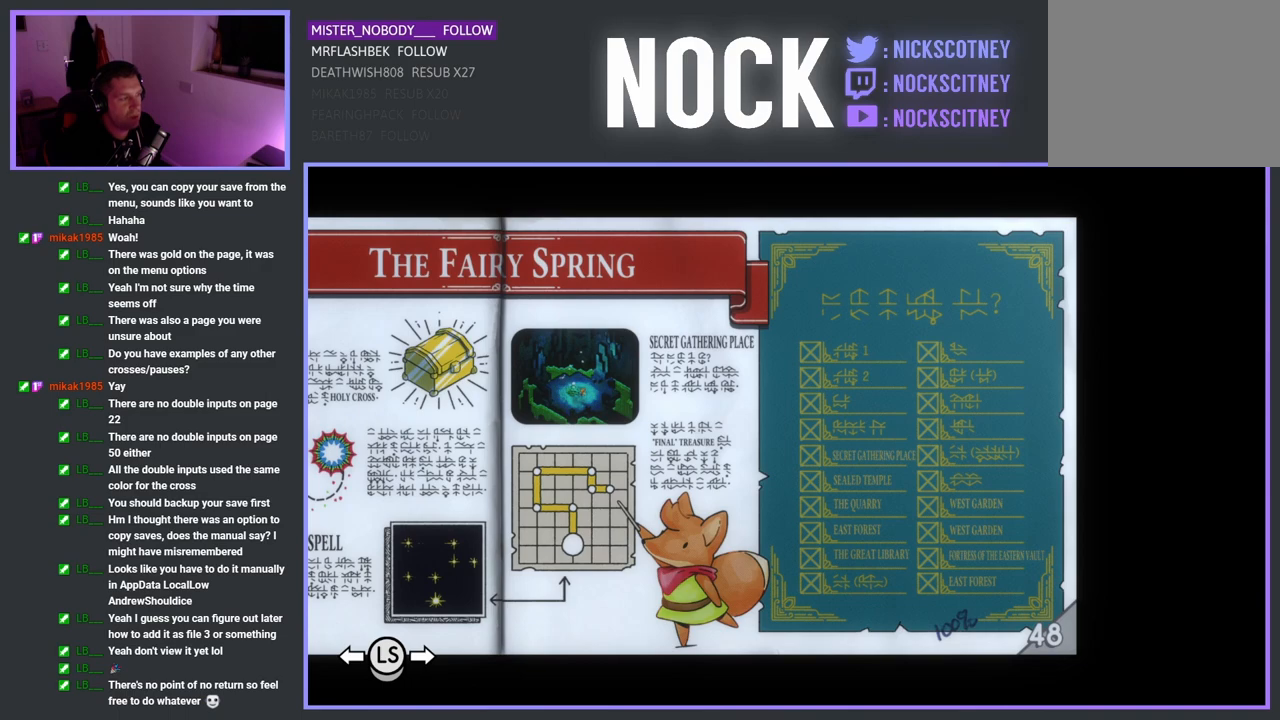
Gameplay with a controller (PlayStation layout); each line is a JSON object with the inputs held at the frame after it. "events" lists button and stick changes between this image and that frame as [ms after this image, input, new state], when the widget could be followed in between.
{"buttons": [], "left_stick": "left", "right_stick": "center", "events": [[117, "CIRCLE", "down"], [250, "CIRCLE", "up"], [450, "left_stick", "left"]]}
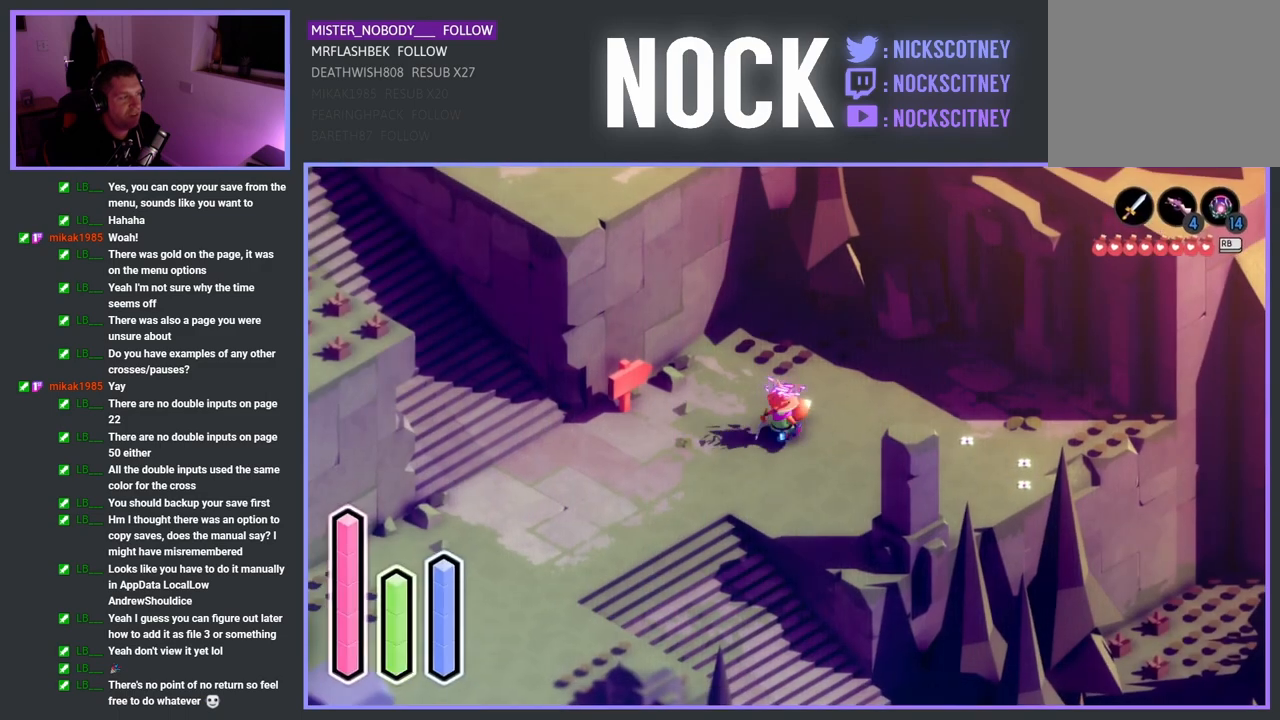
{"buttons": [], "left_stick": "left", "right_stick": "center", "events": []}
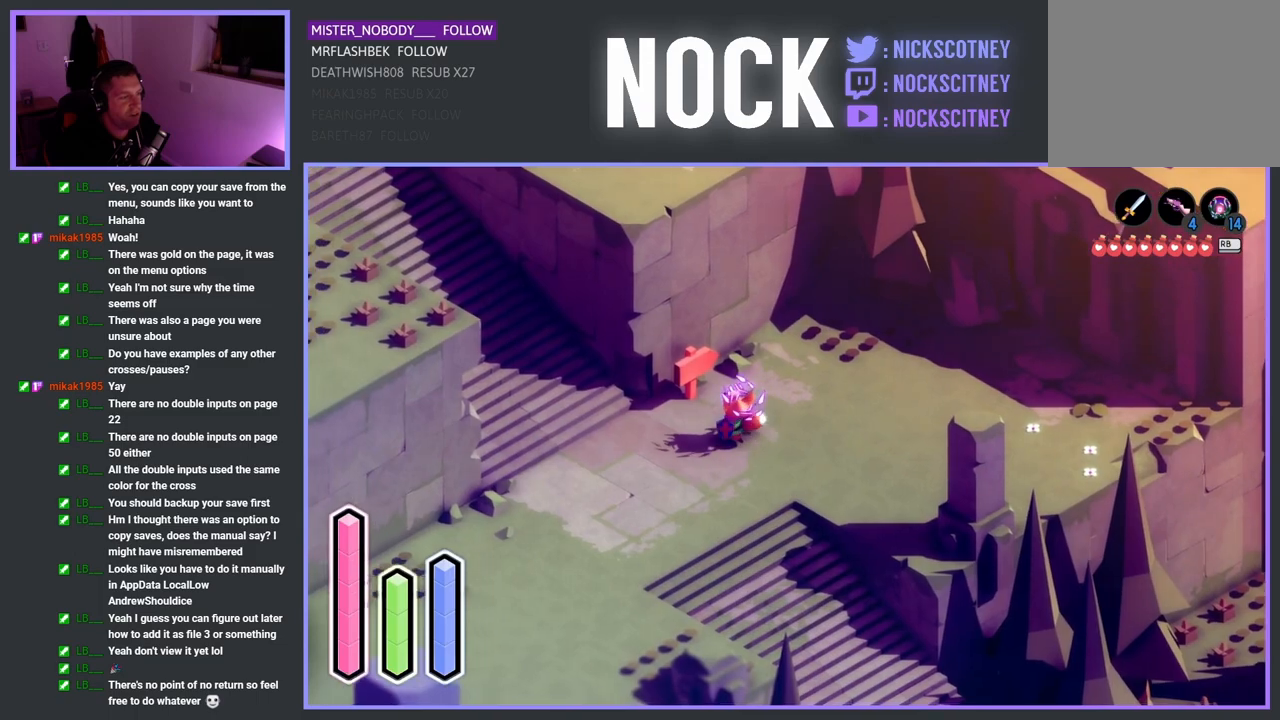
{"buttons": ["CROSS"], "left_stick": "up-left", "right_stick": "center", "events": [[250, "left_stick", "up-left"], [333, "CROSS", "down"]]}
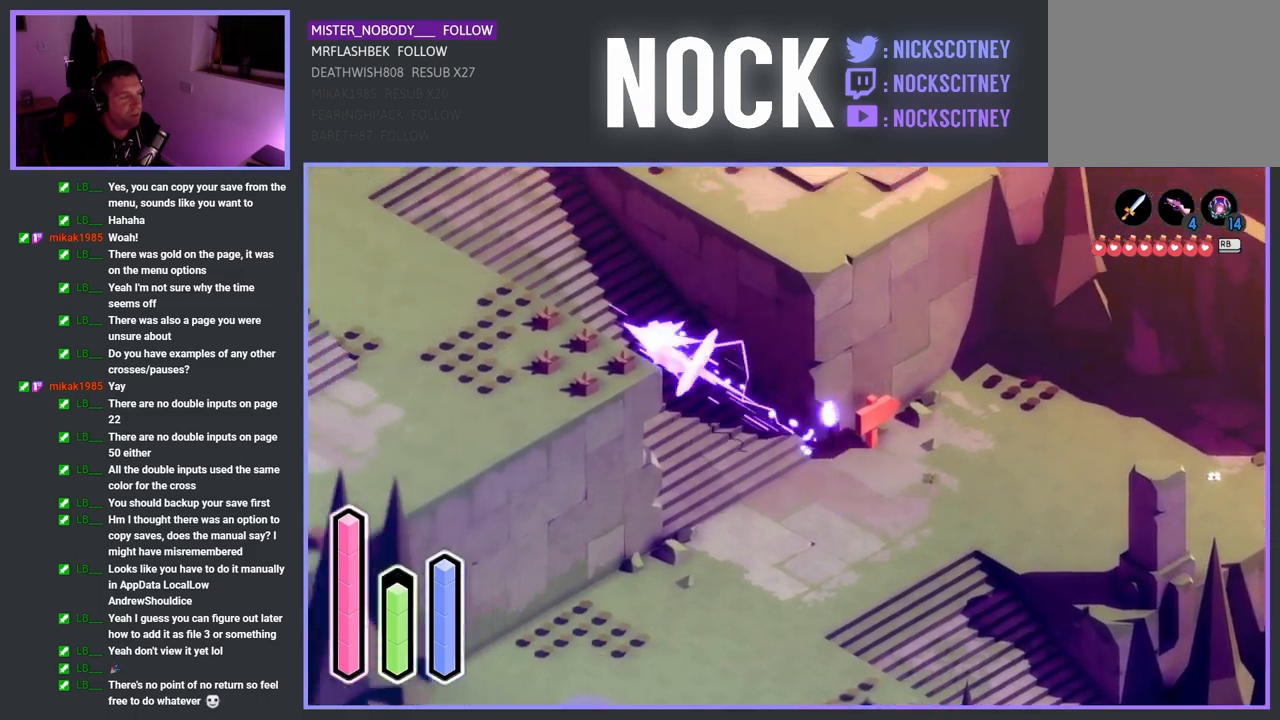
{"buttons": ["CROSS"], "left_stick": "up-left", "right_stick": "center", "events": [[317, "CROSS", "up"], [367, "CROSS", "down"]]}
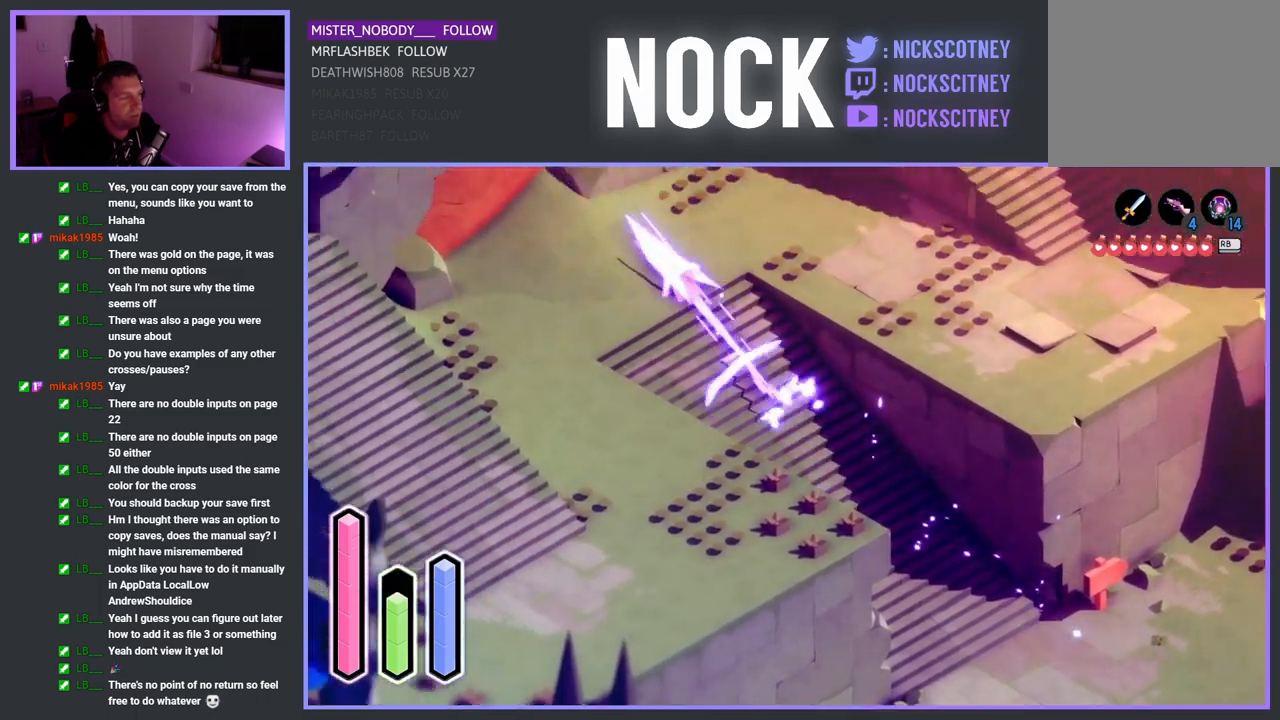
{"buttons": [], "left_stick": "down", "right_stick": "center", "events": [[133, "CROSS", "up"], [233, "left_stick", "down-left"], [467, "left_stick", "down"]]}
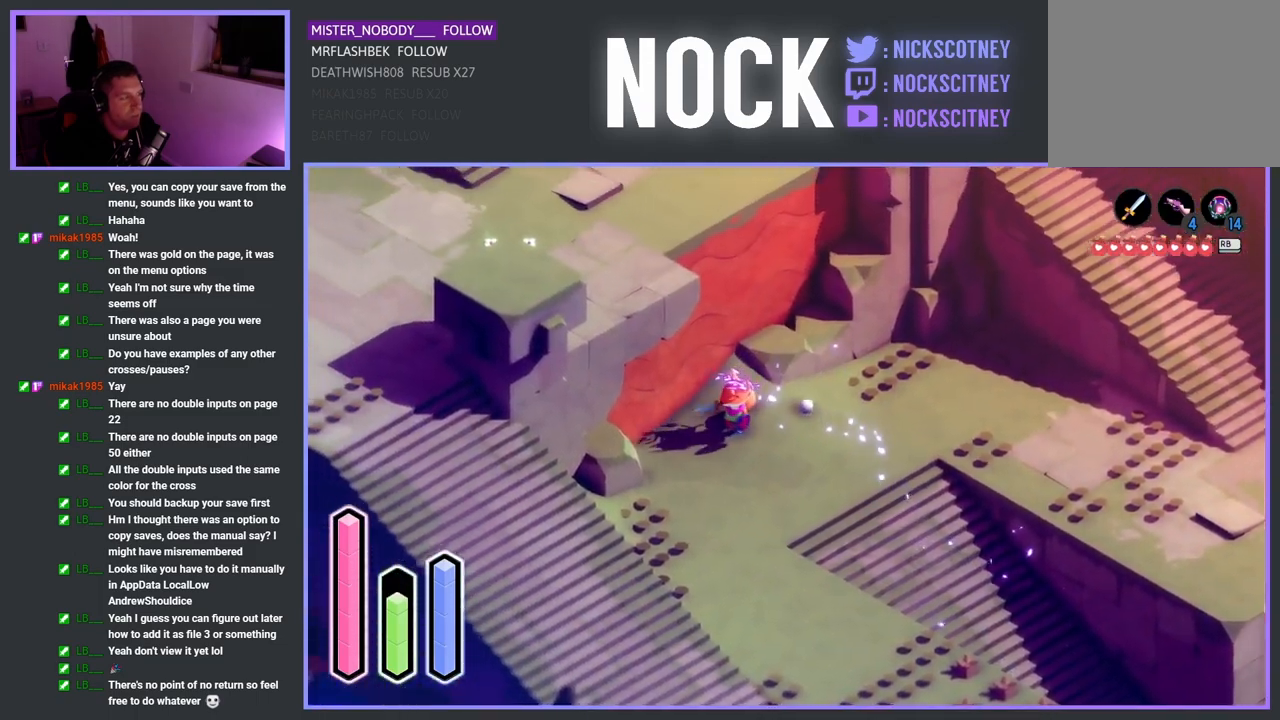
{"buttons": [], "left_stick": "down", "right_stick": "center", "events": [[150, "CROSS", "down"], [283, "CROSS", "up"]]}
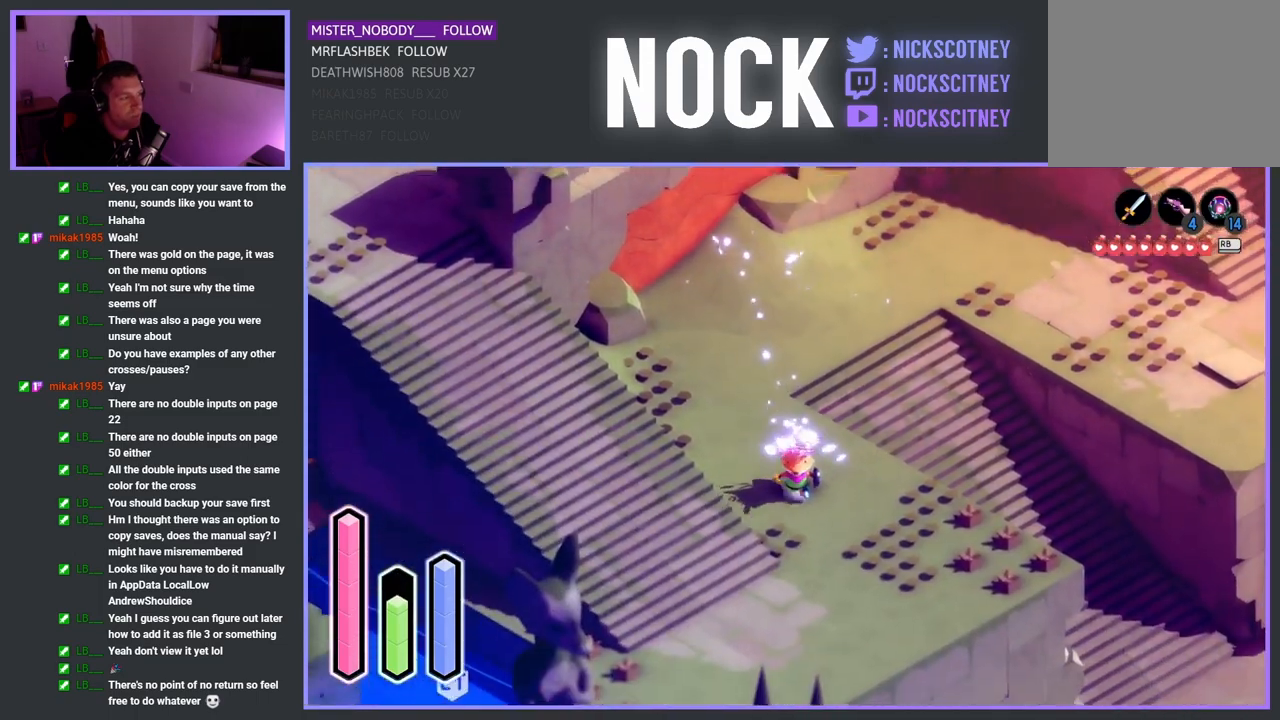
{"buttons": [], "left_stick": "down", "right_stick": "center", "events": []}
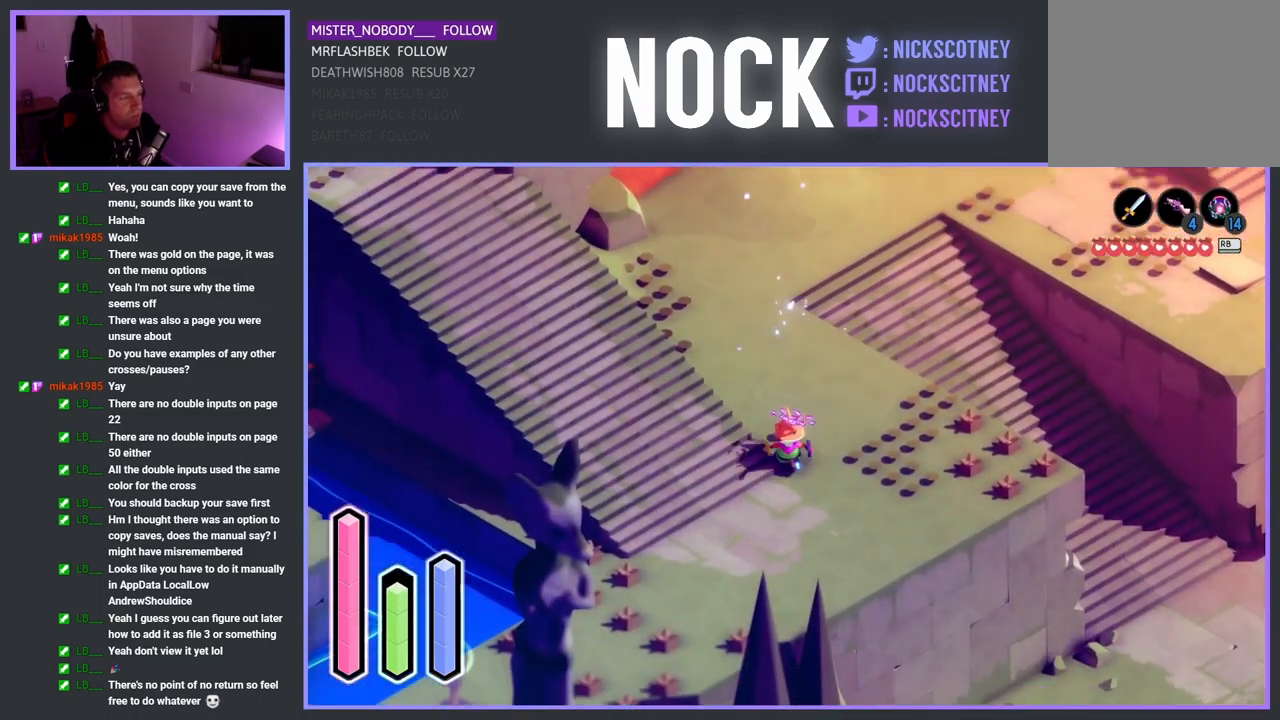
{"buttons": [], "left_stick": "up-left", "right_stick": "center", "events": [[67, "left_stick", "down-left"], [183, "left_stick", "left"], [283, "left_stick", "up-left"], [350, "CROSS", "down"], [450, "CROSS", "up"]]}
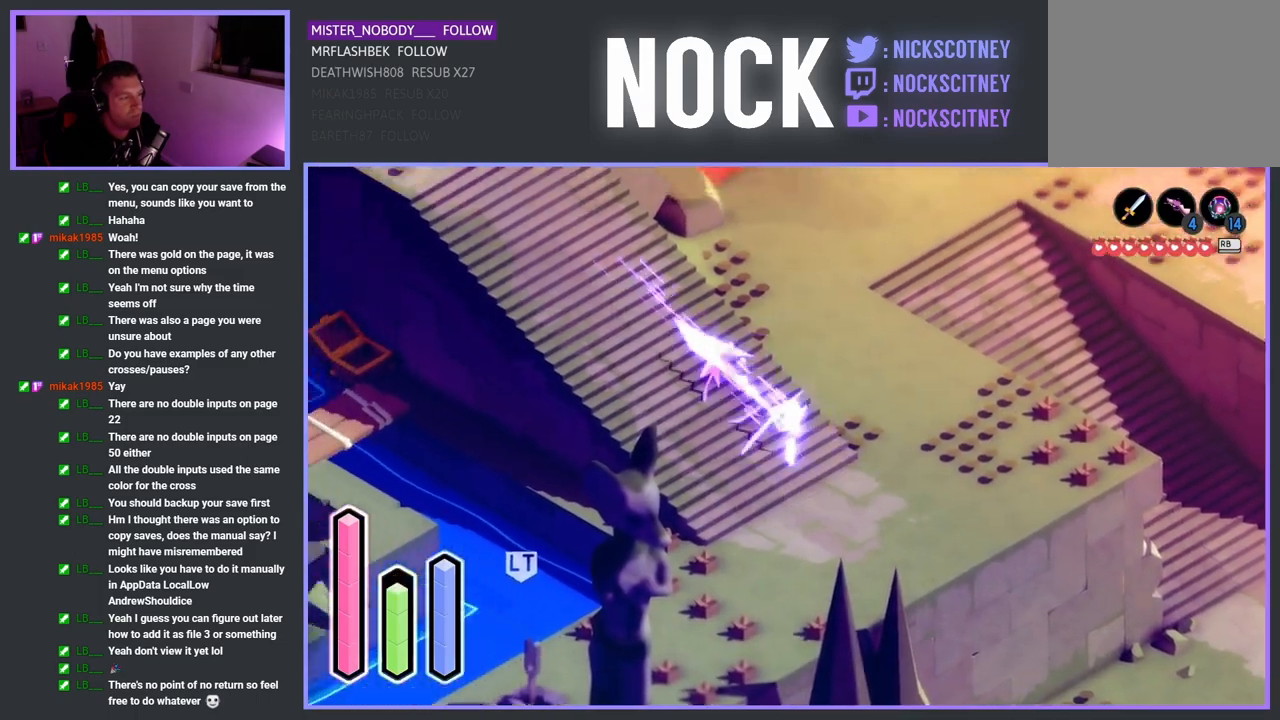
{"buttons": [], "left_stick": "up-left", "right_stick": "center", "events": [[67, "CROSS", "down"], [167, "CROSS", "up"], [250, "CROSS", "down"], [400, "CROSS", "up"]]}
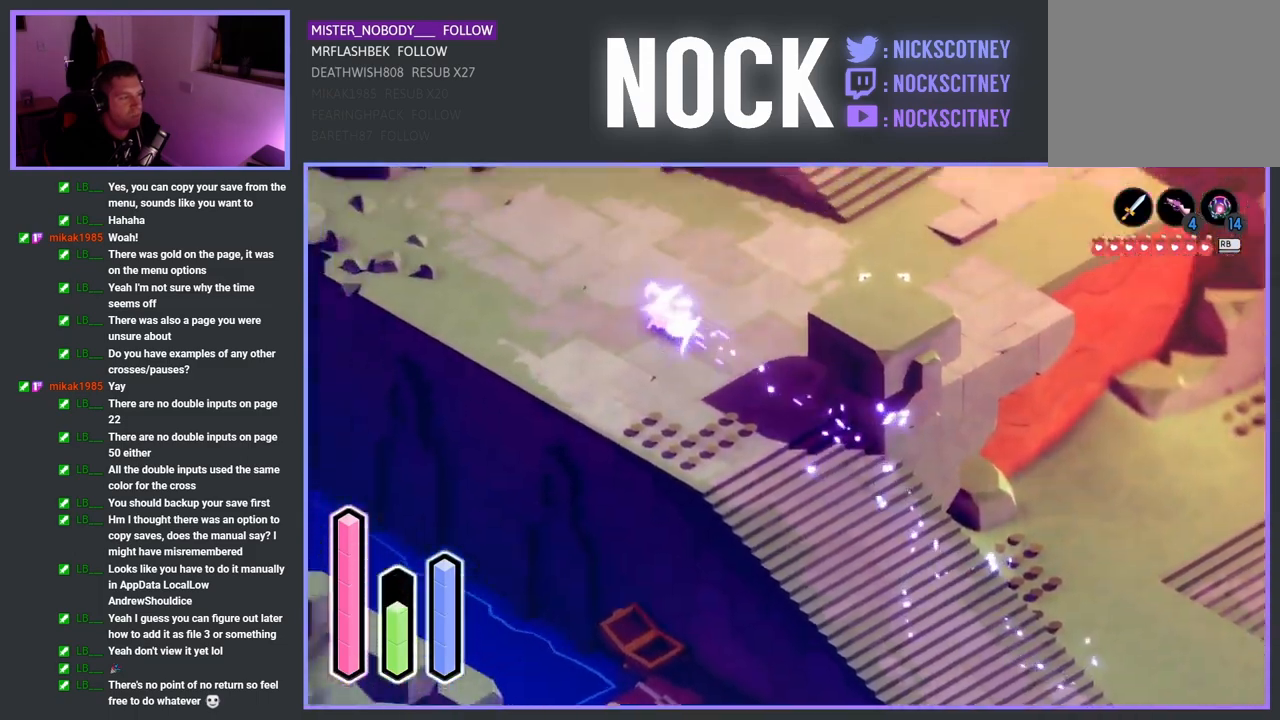
{"buttons": [], "left_stick": "up-left", "right_stick": "center", "events": []}
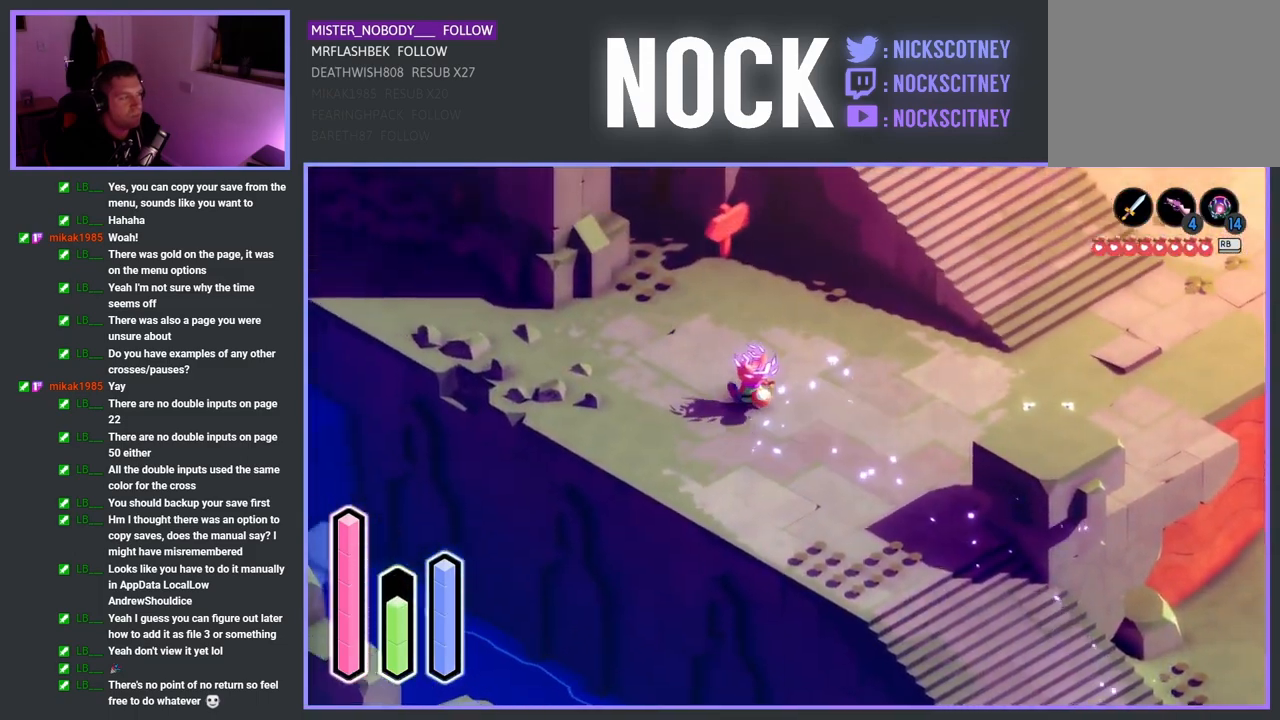
{"buttons": [], "left_stick": "right", "right_stick": "center", "events": [[33, "left_stick", "center"], [133, "left_stick", "right"]]}
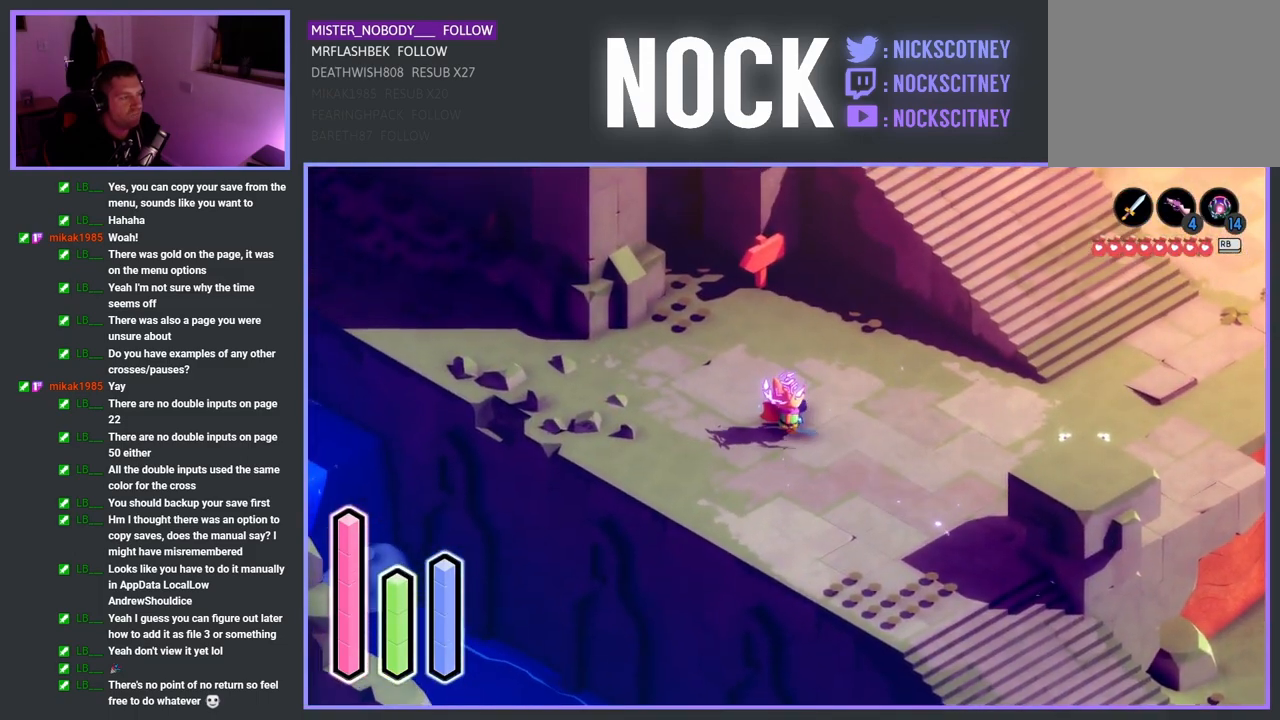
{"buttons": [], "left_stick": "down-right", "right_stick": "center", "events": [[67, "left_stick", "down-right"]]}
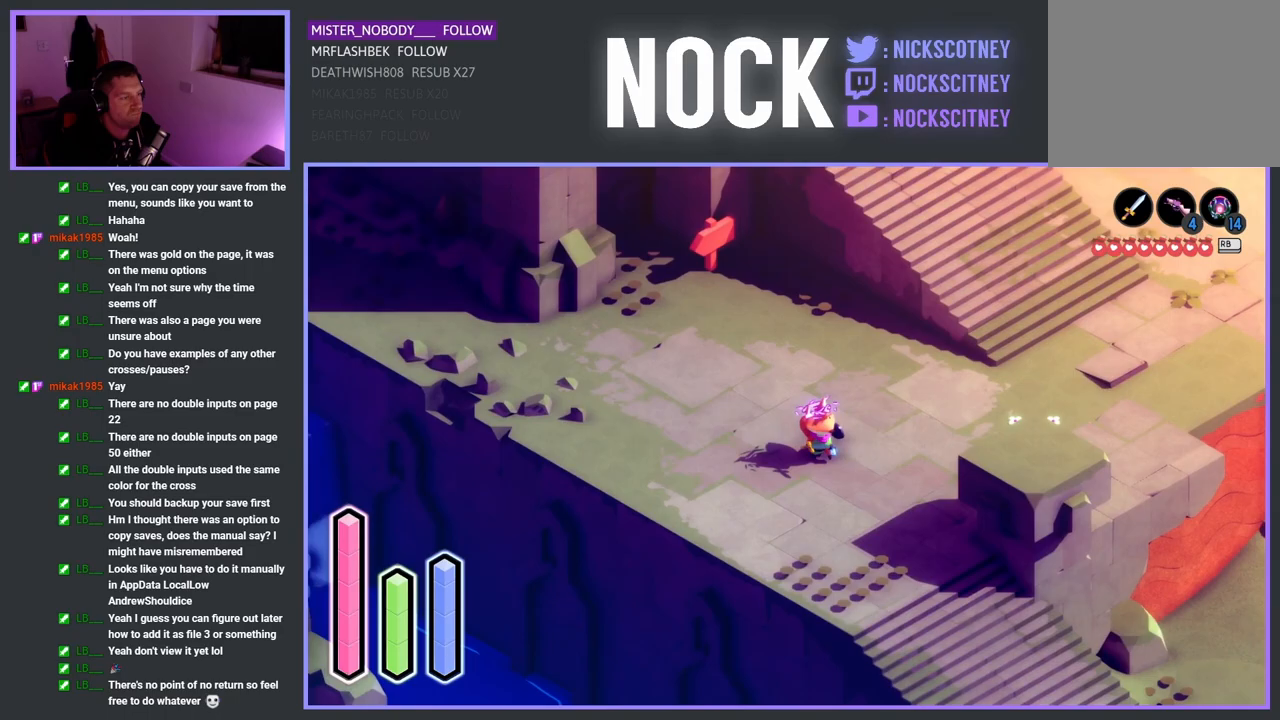
{"buttons": ["CROSS"], "left_stick": "down-right", "right_stick": "center", "events": [[83, "CROSS", "down"], [350, "CROSS", "up"], [433, "CROSS", "down"]]}
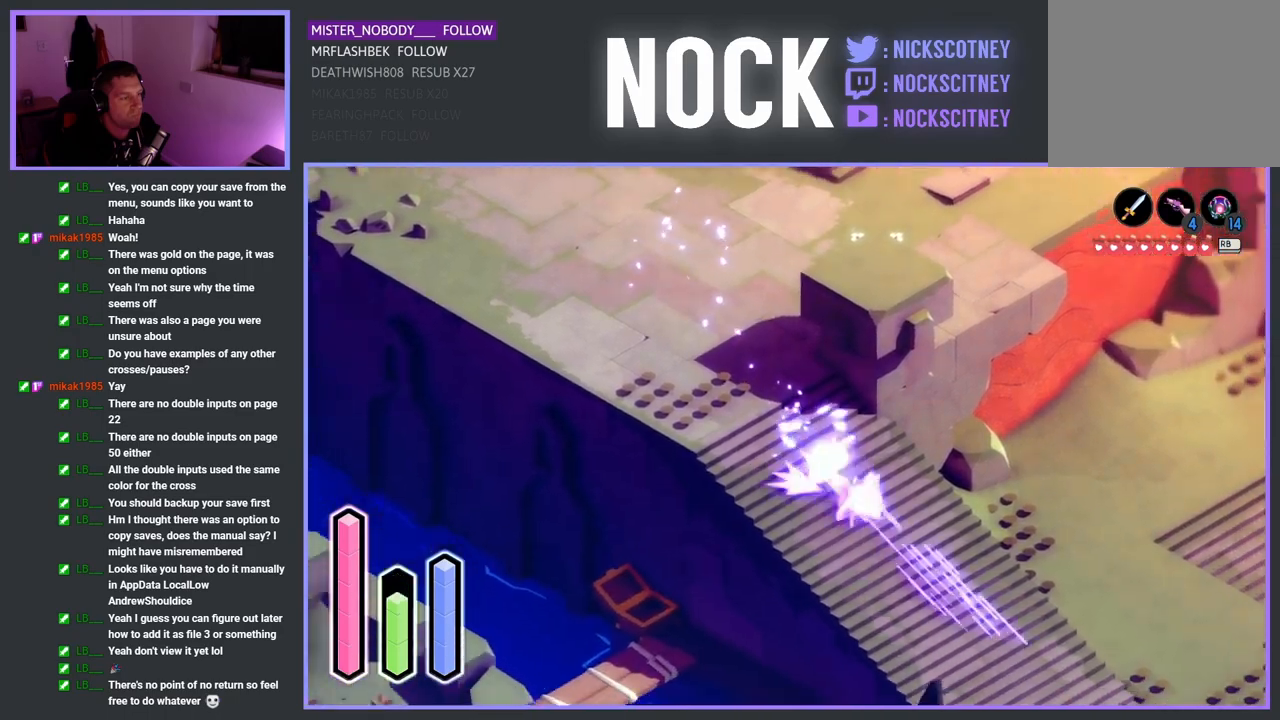
{"buttons": [], "left_stick": "right", "right_stick": "center", "events": [[133, "CROSS", "up"], [283, "CROSS", "down"], [417, "CROSS", "up"], [417, "left_stick", "right"]]}
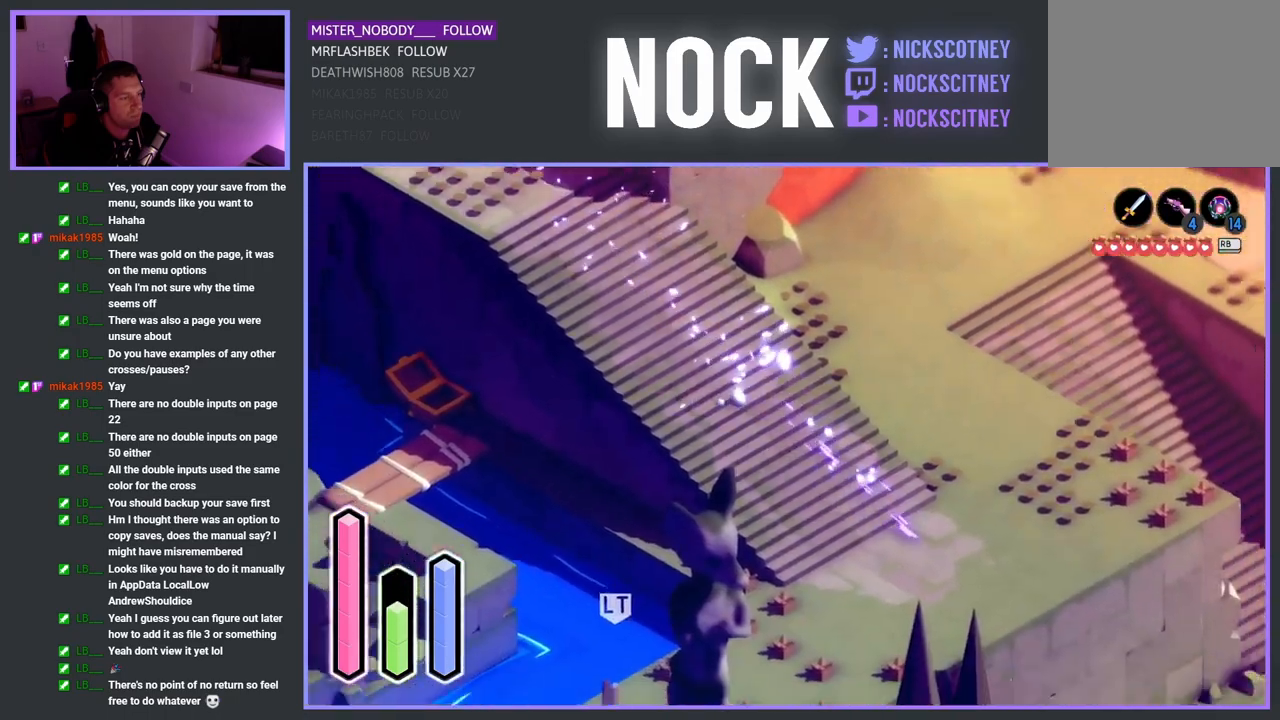
{"buttons": ["CROSS"], "left_stick": "up-right", "right_stick": "center", "events": [[133, "left_stick", "up"], [367, "left_stick", "up-right"], [417, "CROSS", "down"]]}
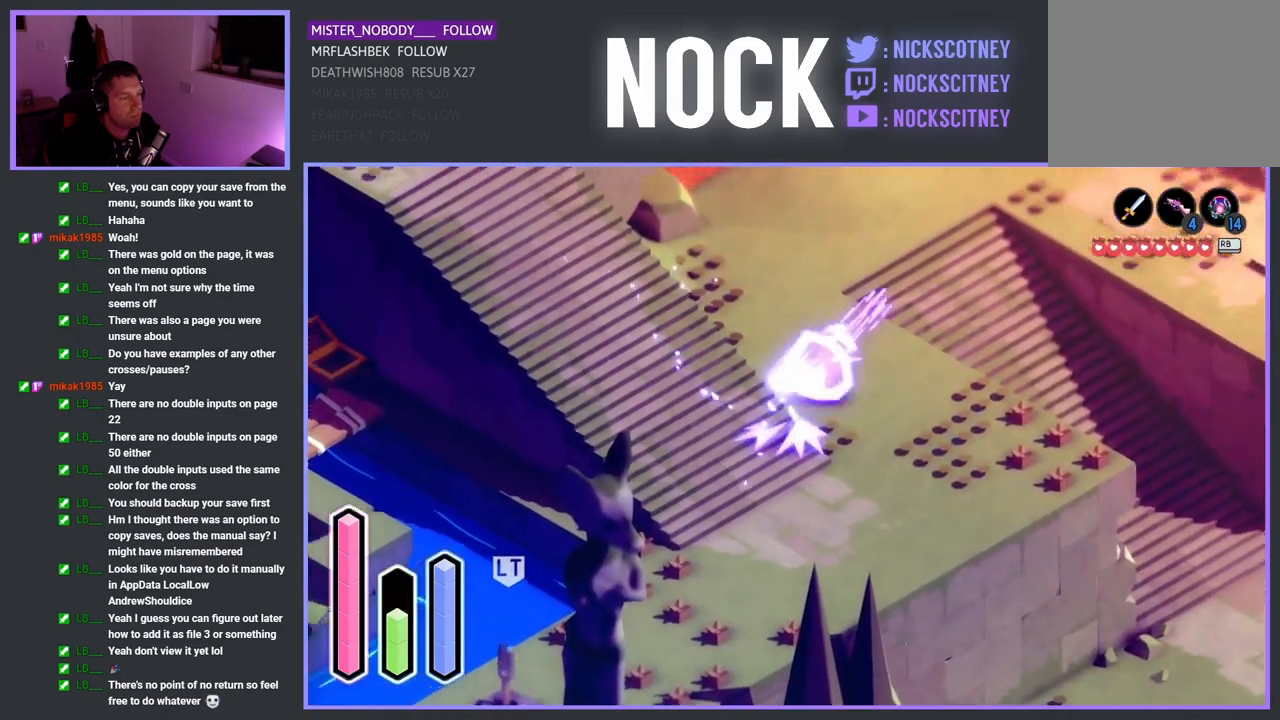
{"buttons": [], "left_stick": "down-right", "right_stick": "center", "events": [[83, "CROSS", "up"], [367, "left_stick", "down-right"]]}
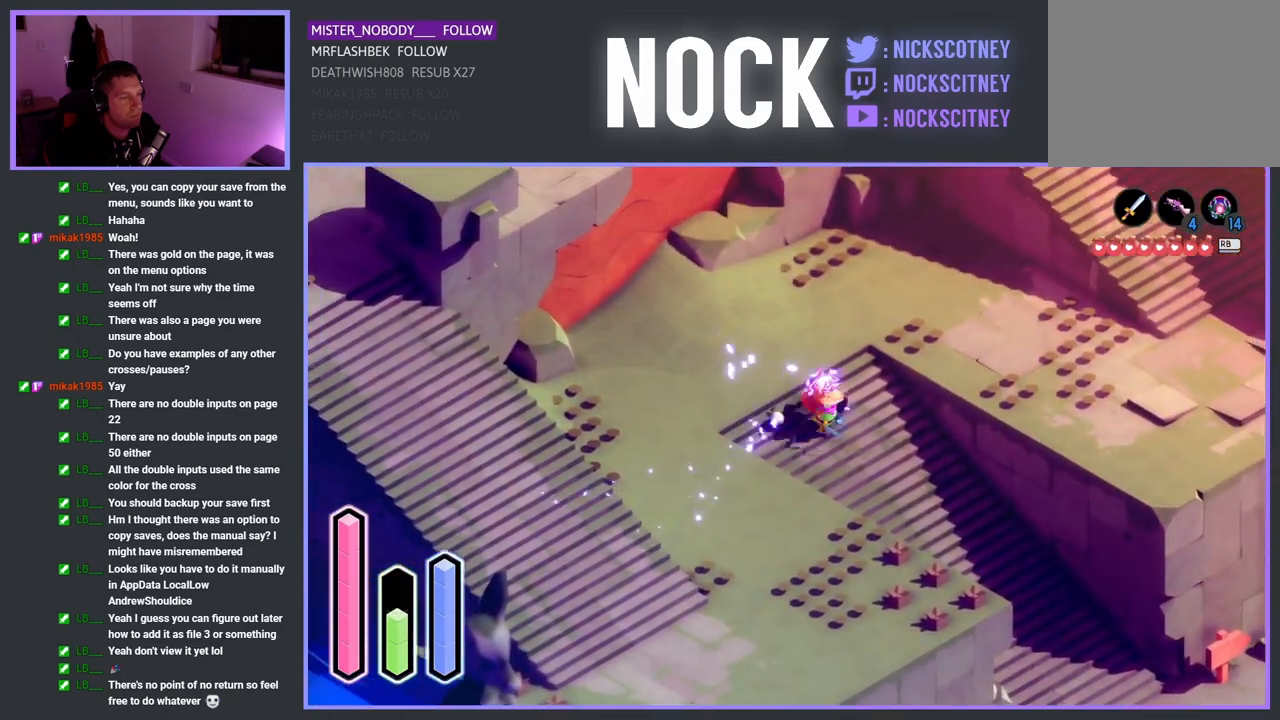
{"buttons": ["CROSS"], "left_stick": "down-right", "right_stick": "center", "events": [[67, "CROSS", "down"], [183, "CROSS", "up"], [283, "CROSS", "down"], [383, "CROSS", "up"], [467, "CROSS", "down"]]}
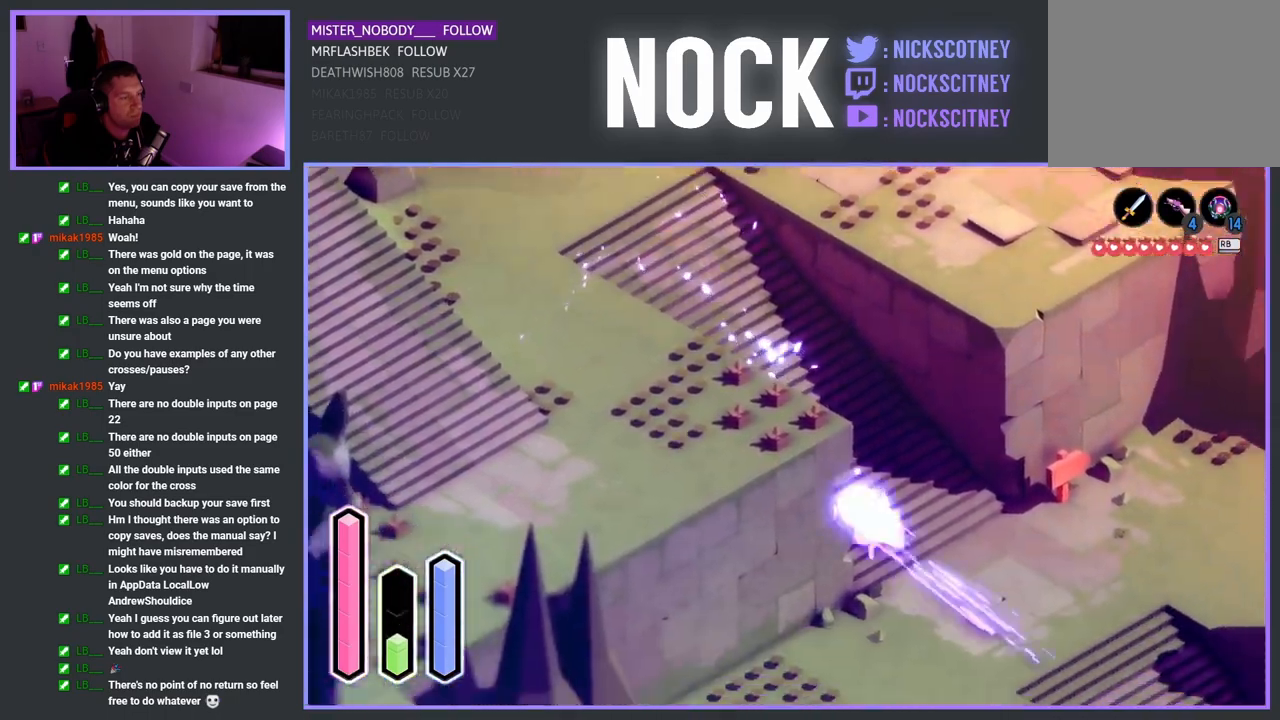
{"buttons": [], "left_stick": "down-right", "right_stick": "center", "events": [[100, "CROSS", "up"], [267, "CROSS", "down"], [400, "CROSS", "up"]]}
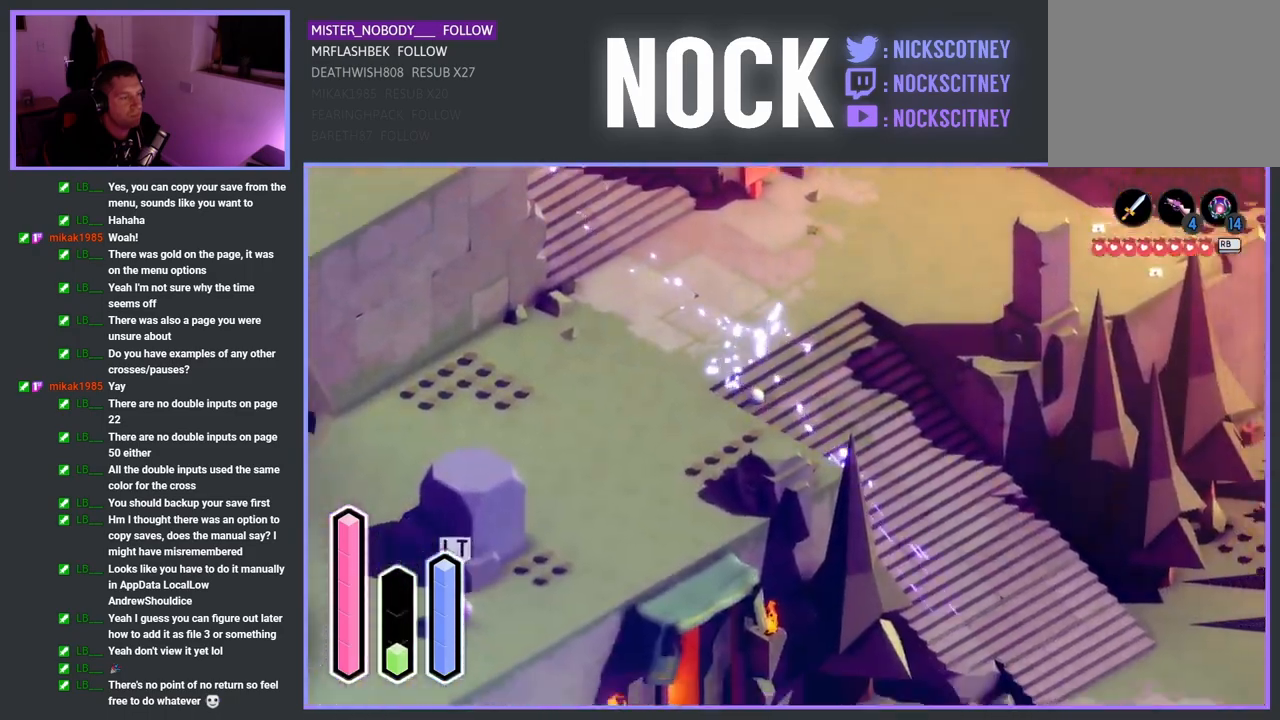
{"buttons": [], "left_stick": "down-right", "right_stick": "center", "events": [[67, "CROSS", "down"], [200, "CROSS", "up"]]}
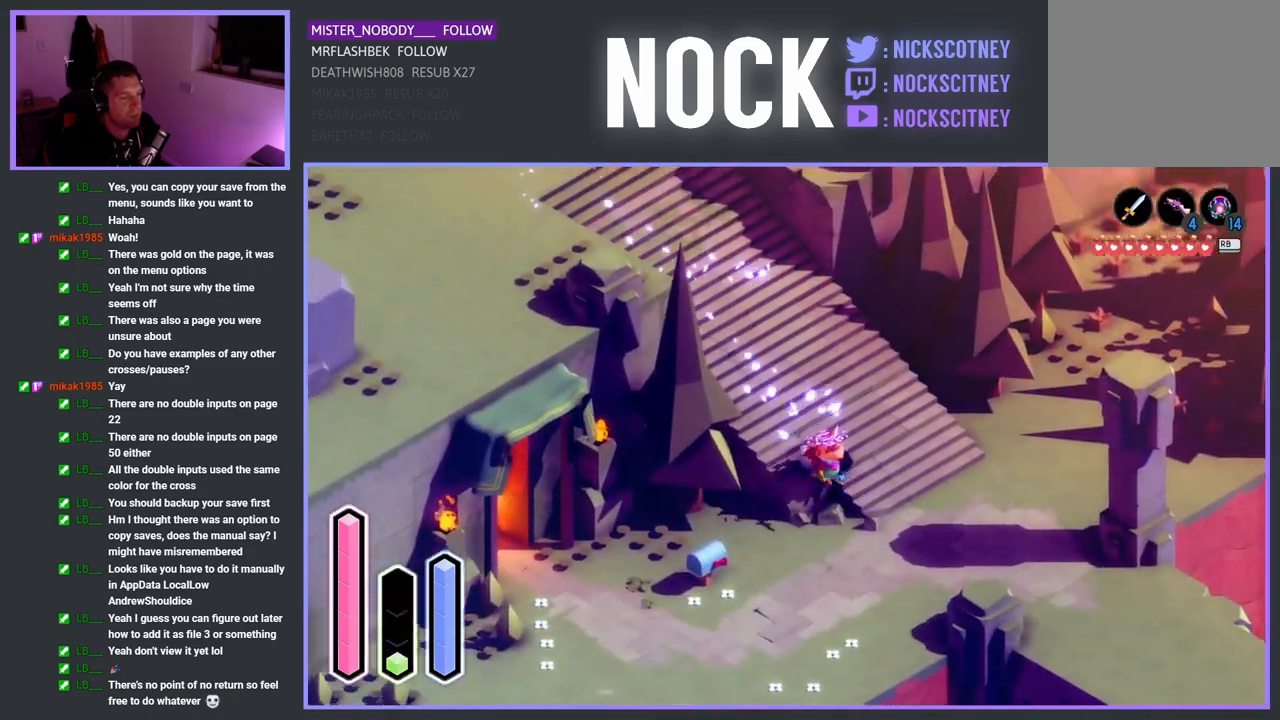
{"buttons": ["CROSS"], "left_stick": "down-left", "right_stick": "center", "events": [[217, "left_stick", "down"], [317, "left_stick", "down-left"], [433, "CROSS", "down"]]}
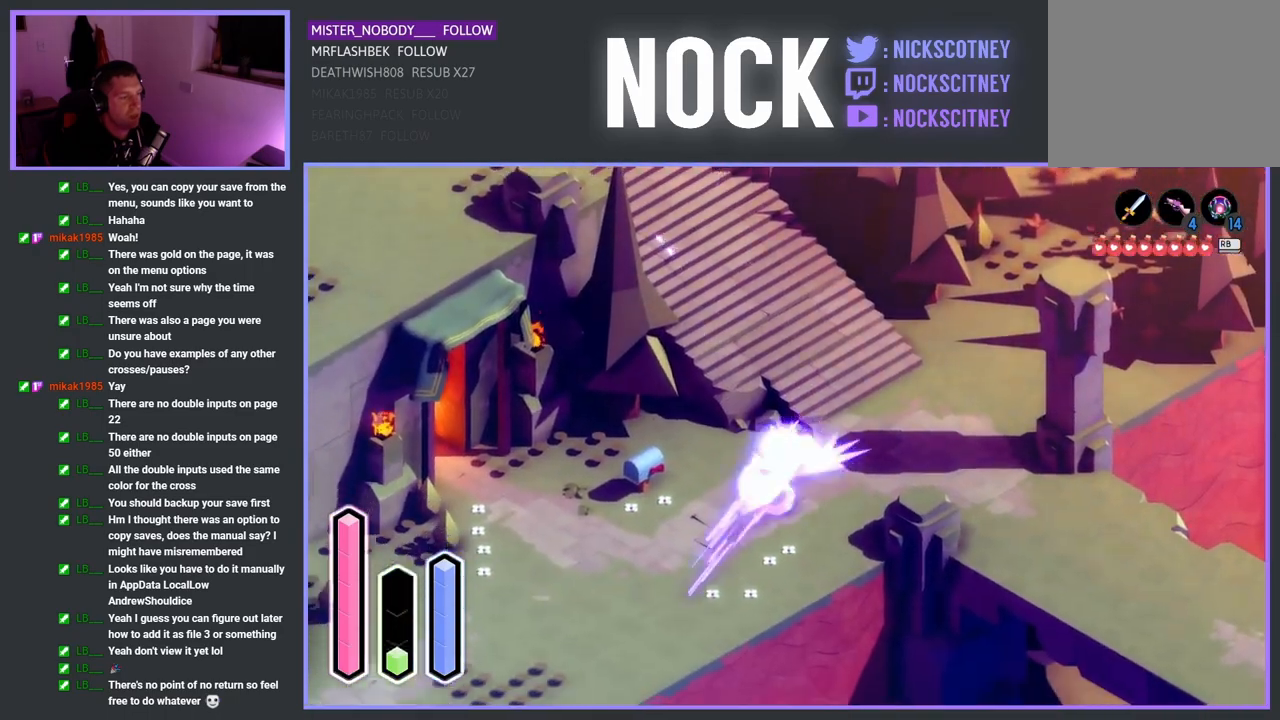
{"buttons": [], "left_stick": "down-left", "right_stick": "center", "events": [[100, "CROSS", "up"], [350, "CROSS", "down"], [500, "CROSS", "up"]]}
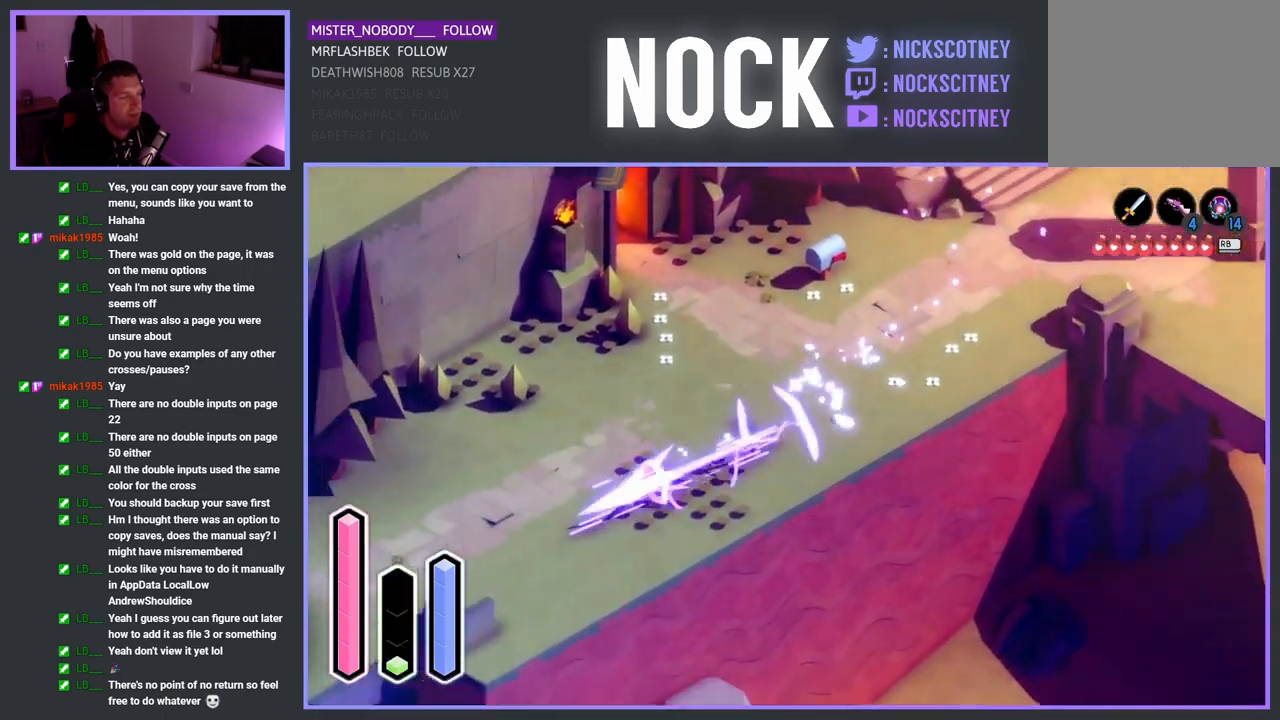
{"buttons": [], "left_stick": "down-left", "right_stick": "center", "events": [[300, "left_stick", "left"], [483, "left_stick", "down-left"]]}
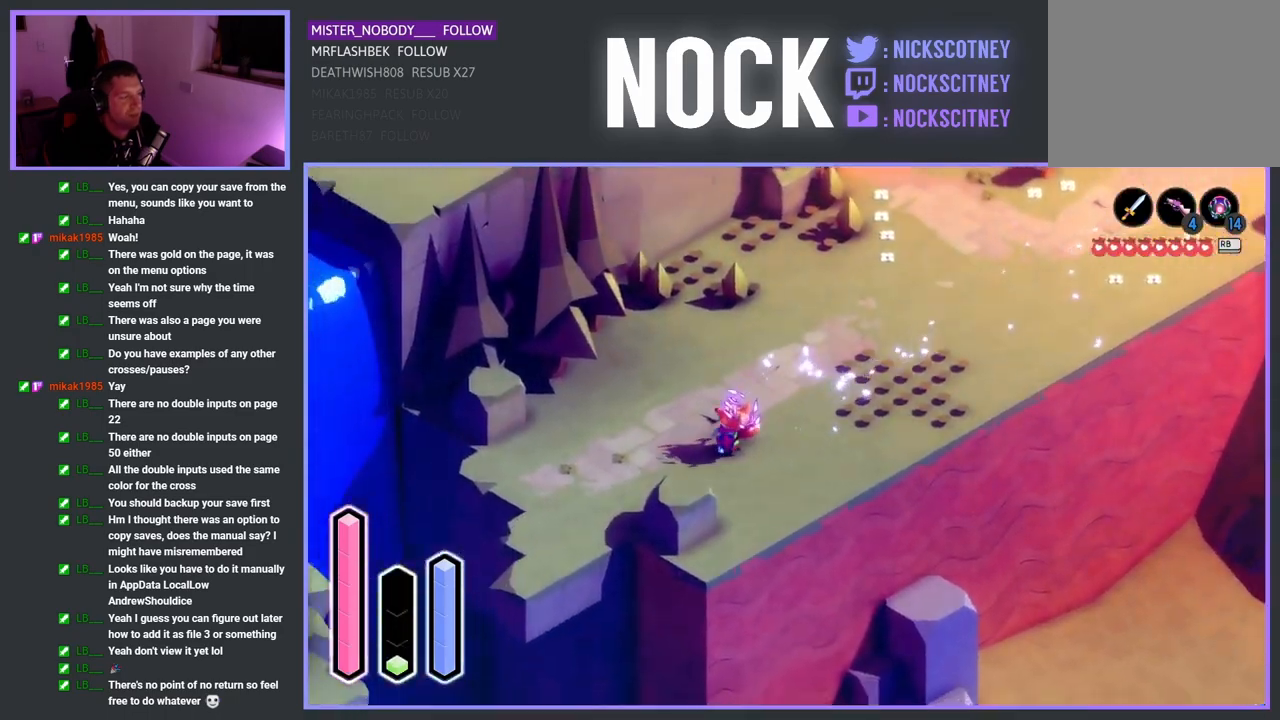
{"buttons": [], "left_stick": "down-left", "right_stick": "center", "events": []}
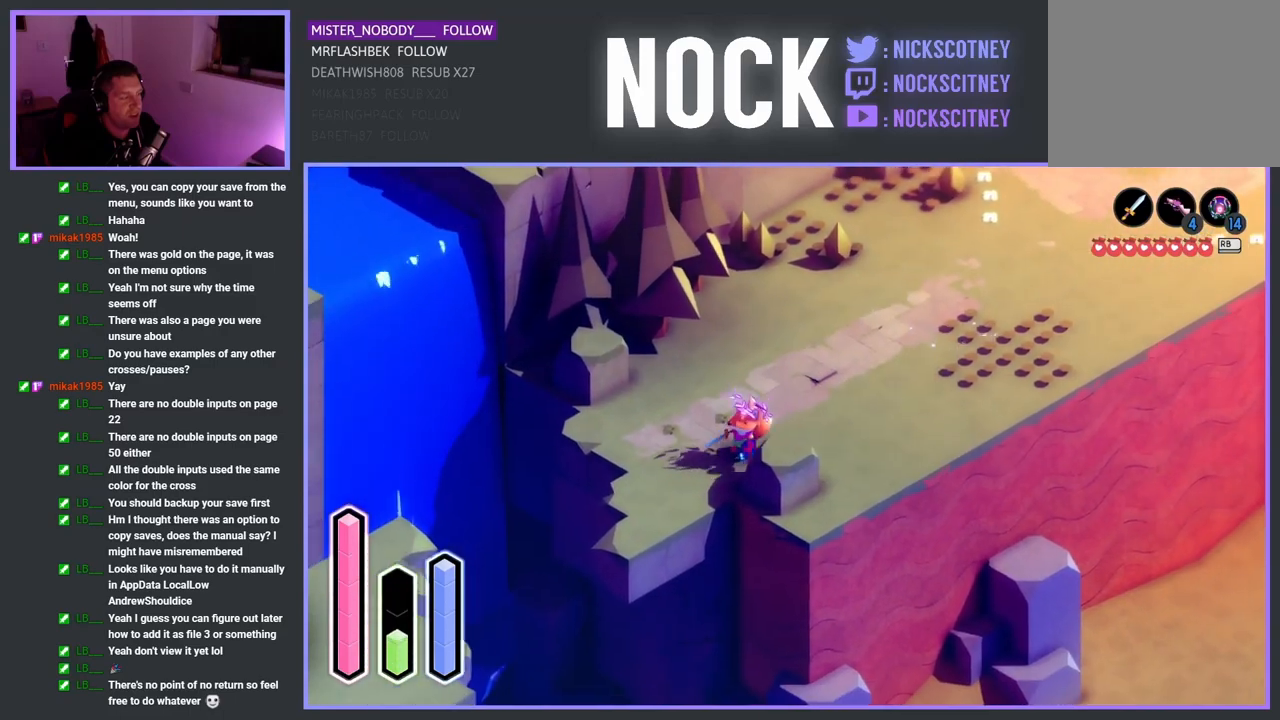
{"buttons": [], "left_stick": "down-left", "right_stick": "center", "events": []}
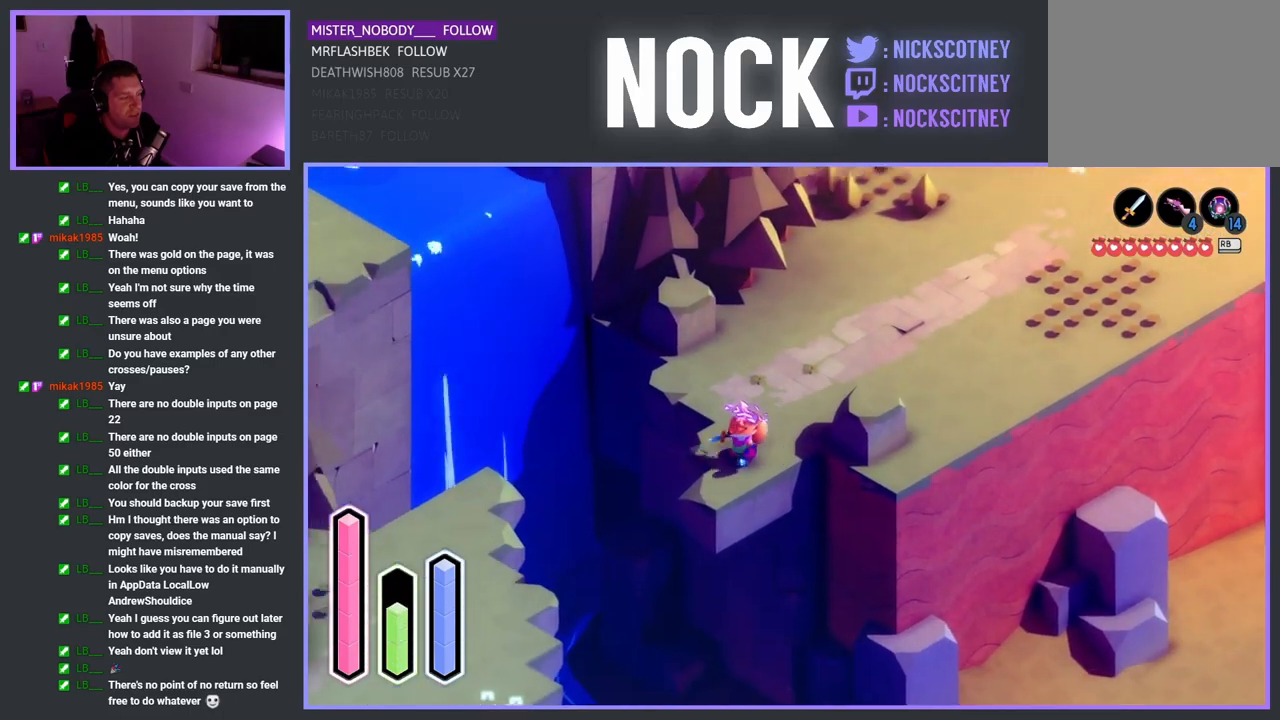
{"buttons": [], "left_stick": "down-left", "right_stick": "center", "events": [[117, "CROSS", "down"], [383, "CROSS", "up"]]}
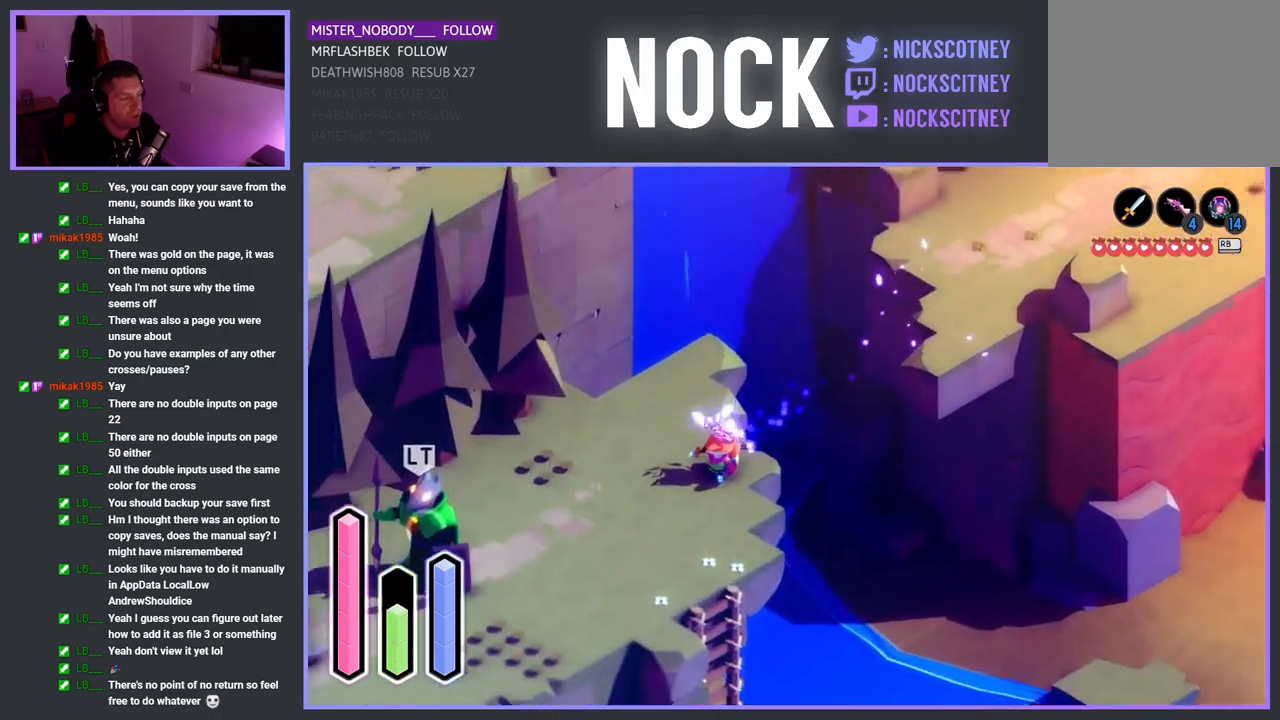
{"buttons": [], "left_stick": "down", "right_stick": "center", "events": [[350, "left_stick", "down"]]}
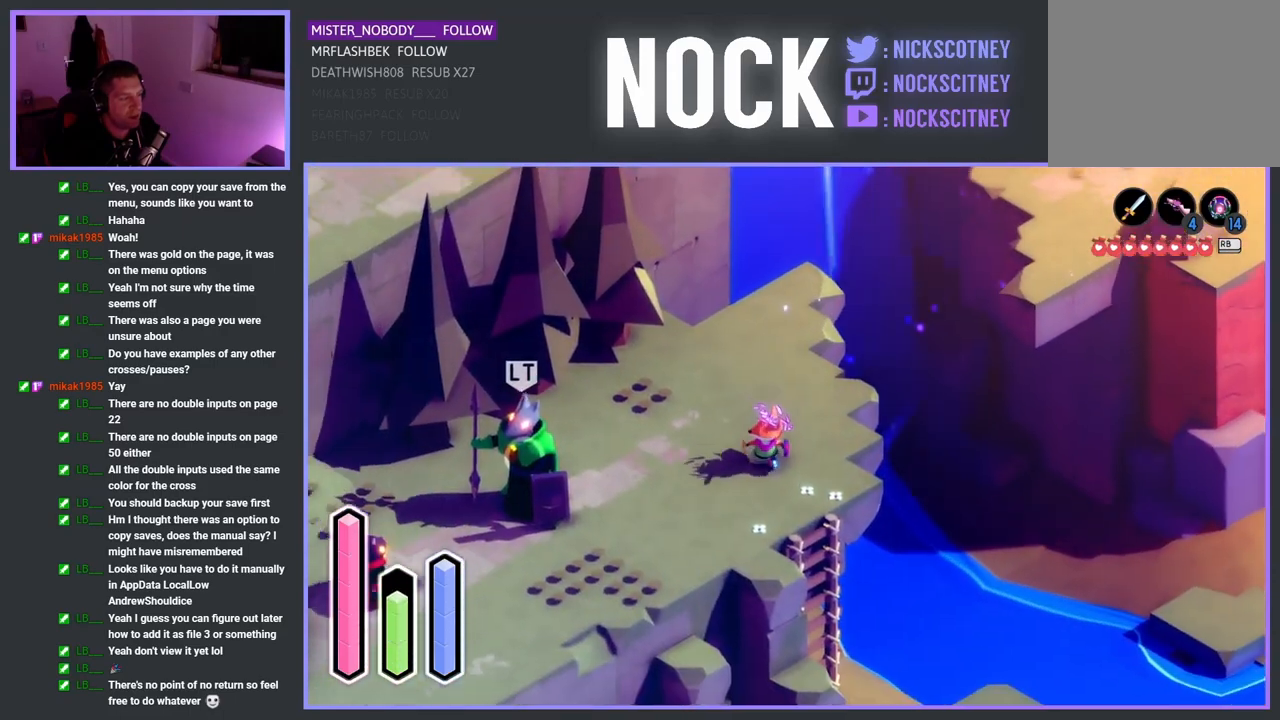
{"buttons": [], "left_stick": "left", "right_stick": "center", "events": [[67, "left_stick", "down-left"], [183, "left_stick", "left"]]}
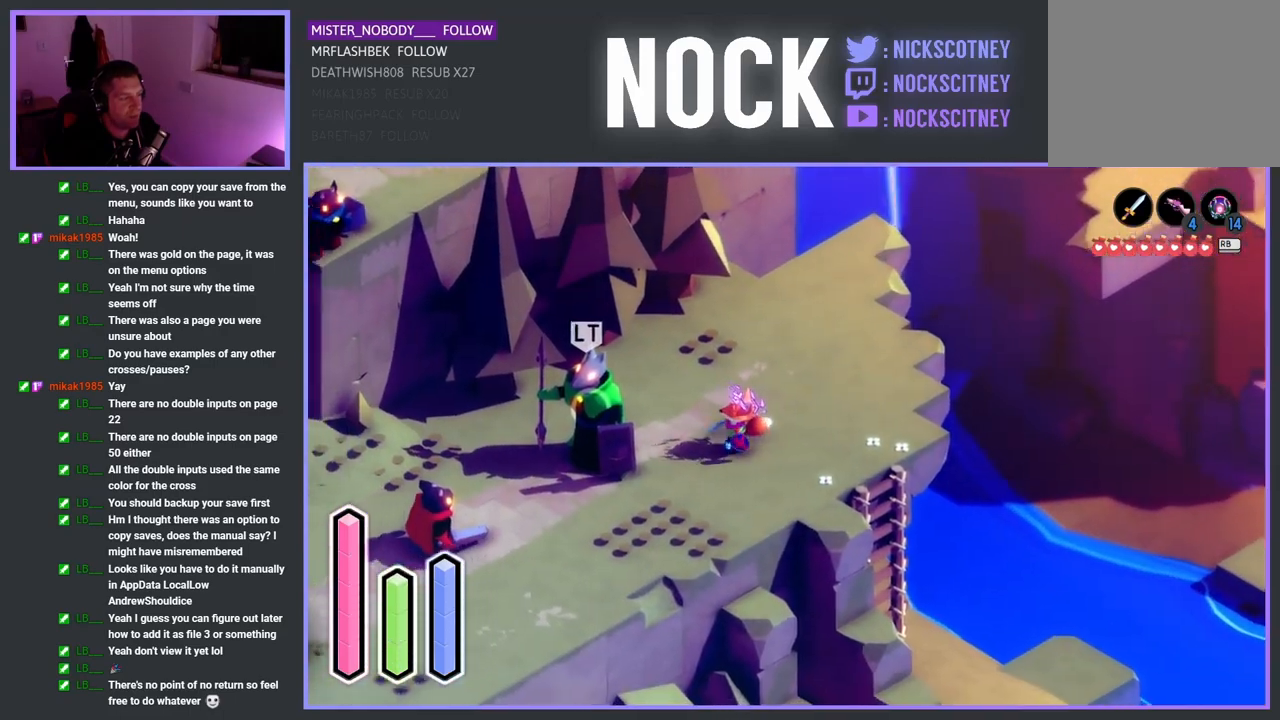
{"buttons": [], "left_stick": "left", "right_stick": "center", "events": [[200, "SQUARE", "down"], [300, "SQUARE", "up"], [383, "SQUARE", "down"], [500, "SQUARE", "up"]]}
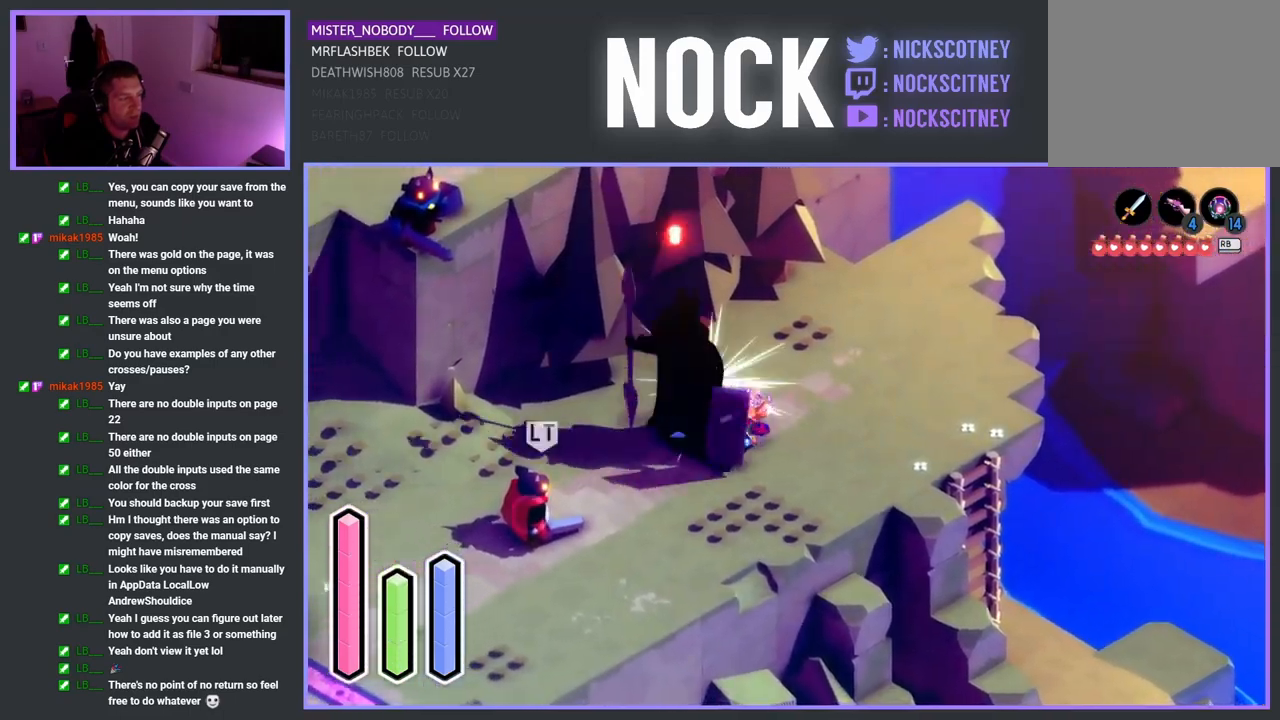
{"buttons": ["SQUARE"], "left_stick": "left", "right_stick": "center", "events": [[83, "SQUARE", "down"], [183, "SQUARE", "up"], [300, "SQUARE", "down"], [383, "SQUARE", "up"], [450, "SQUARE", "down"]]}